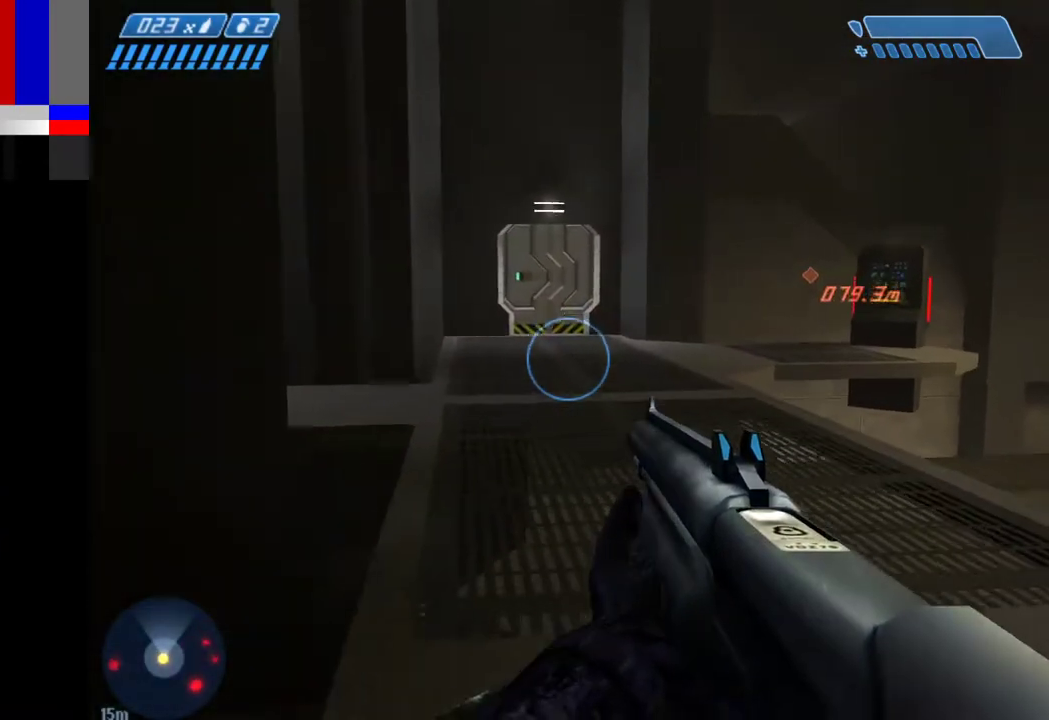
Gameplay with keyboard and mouse; each line is a JSON object with the keys and mouse buttons held at the frame after it. "events" lists presses ("down") and releases ("up") of "1", "2", "4", "a", "ctrl", "d", "e", "f", "g", "q", "r", "return", "s", "shift", "space", "tab", "w", "mouse_left" and "mouse_right" between this image and that frame as [ms after this image, input, new state], when the widget could be followed in between. "mouse_left", "mouse_right" = the "left", "right" buttons of the "mouse" list. No other keys are recorded. Not read: mouse_move.
{"keys": ["w"], "mouse": [], "events": []}
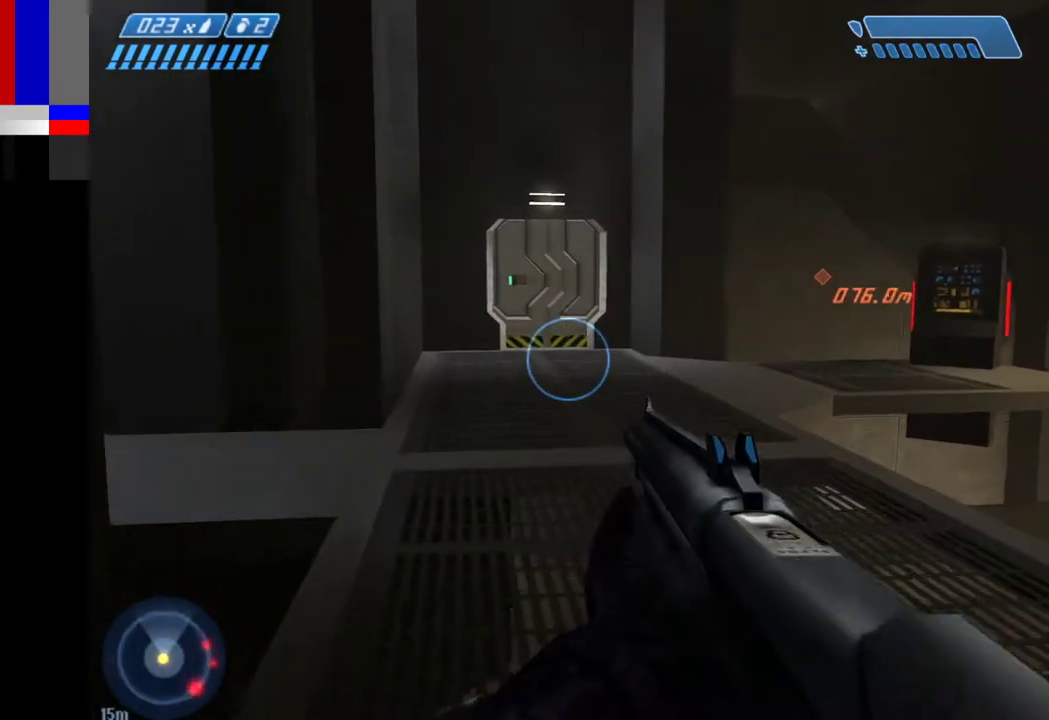
{"keys": ["w"], "mouse": [], "events": []}
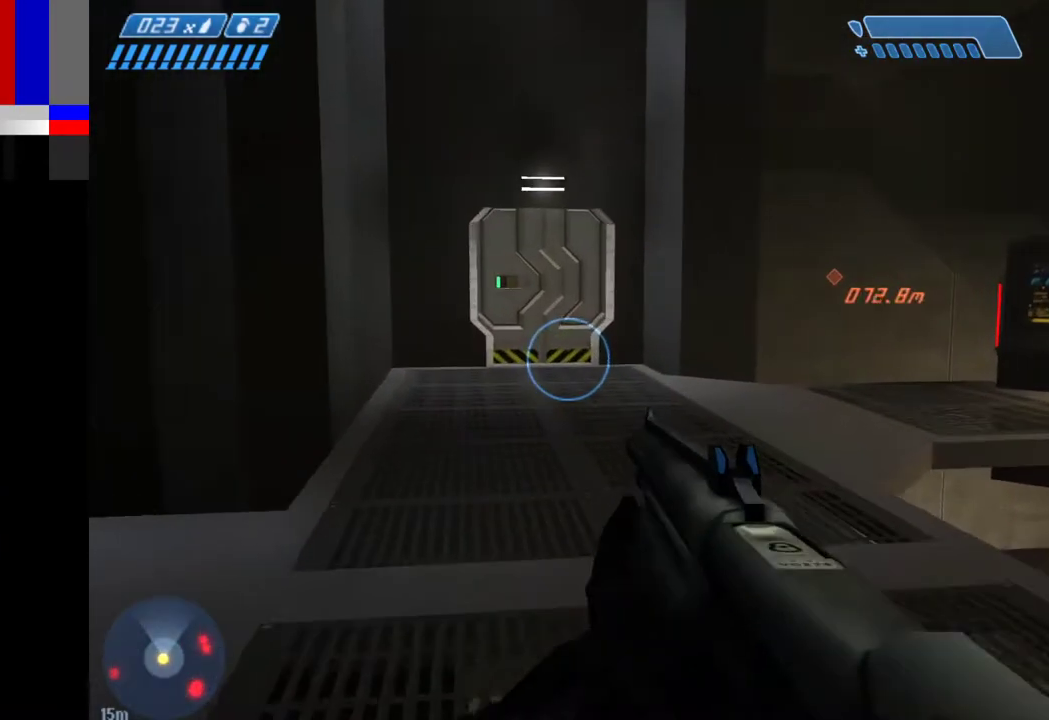
{"keys": ["w"], "mouse": [], "events": []}
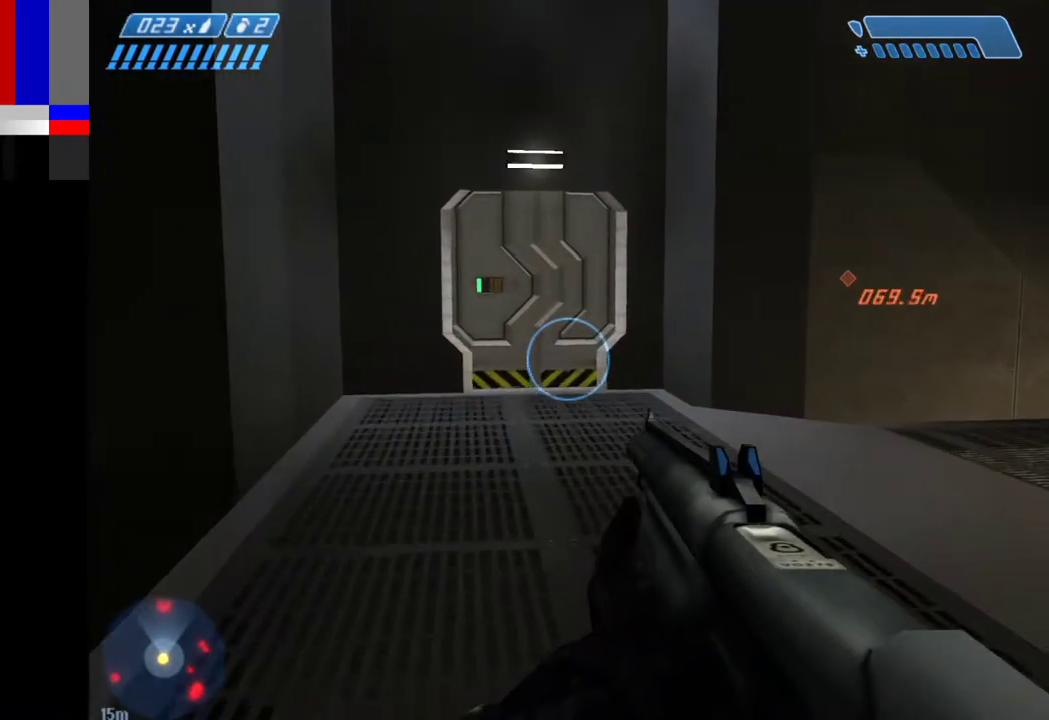
{"keys": ["w"], "mouse": [], "events": []}
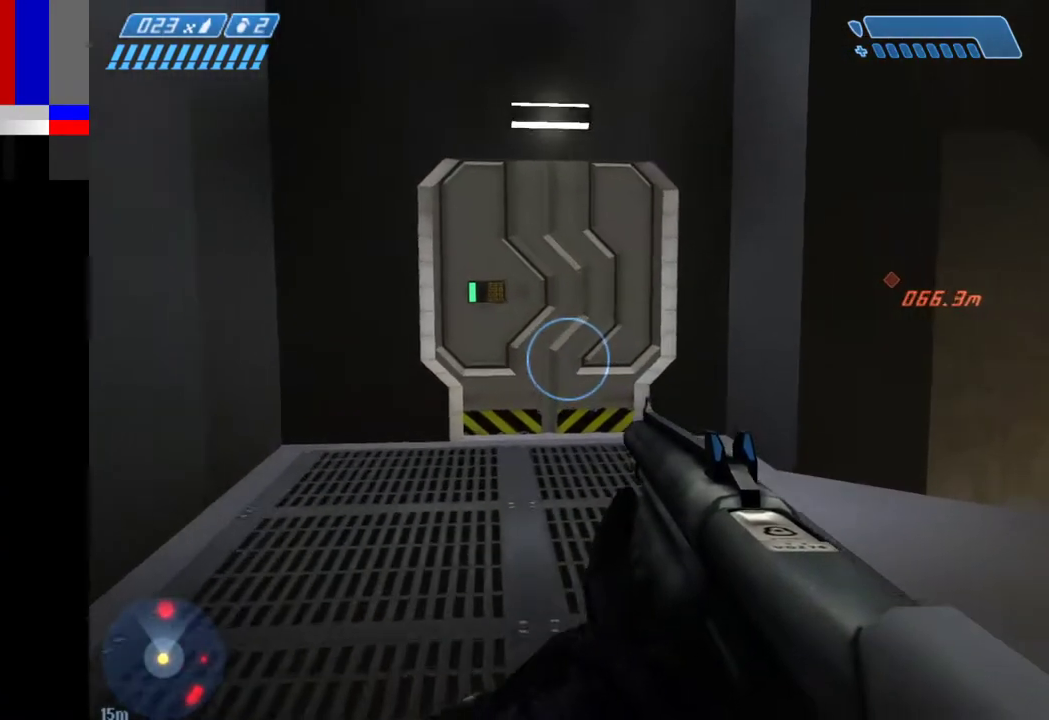
{"keys": ["w"], "mouse": [], "events": []}
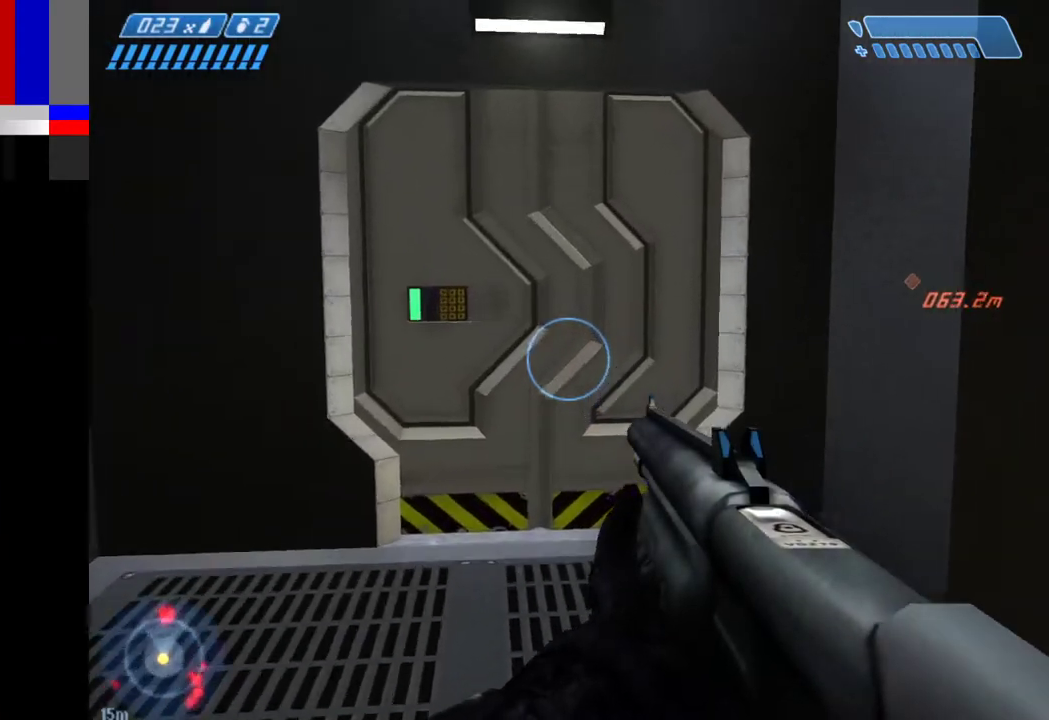
{"keys": ["w"], "mouse": [], "events": []}
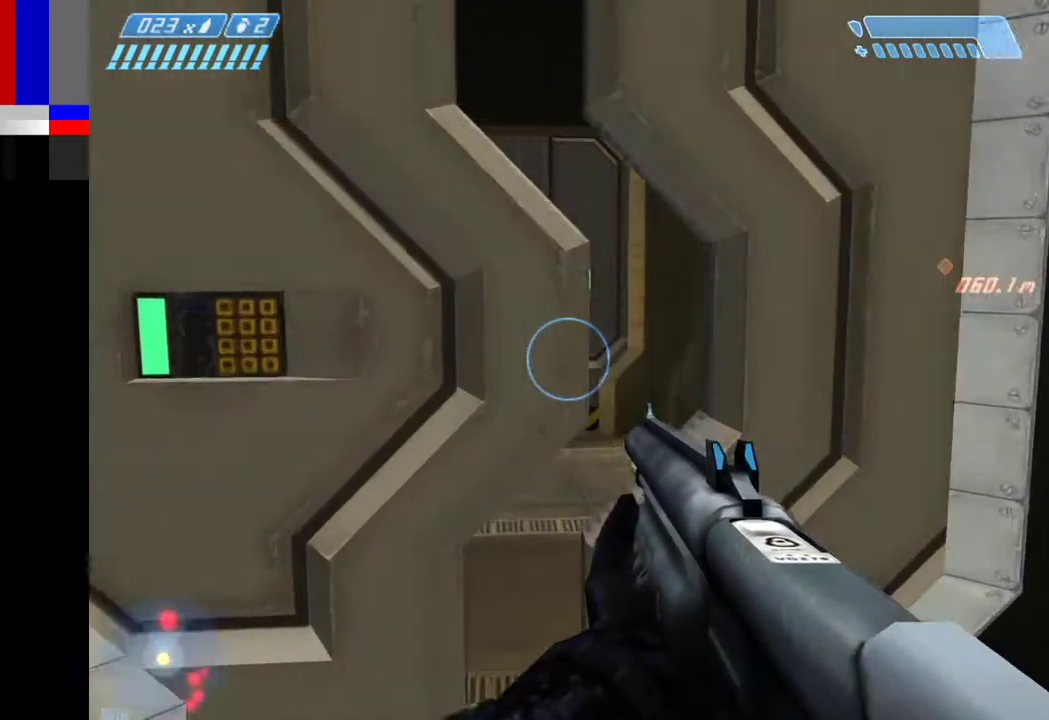
{"keys": ["w"], "mouse": [], "events": []}
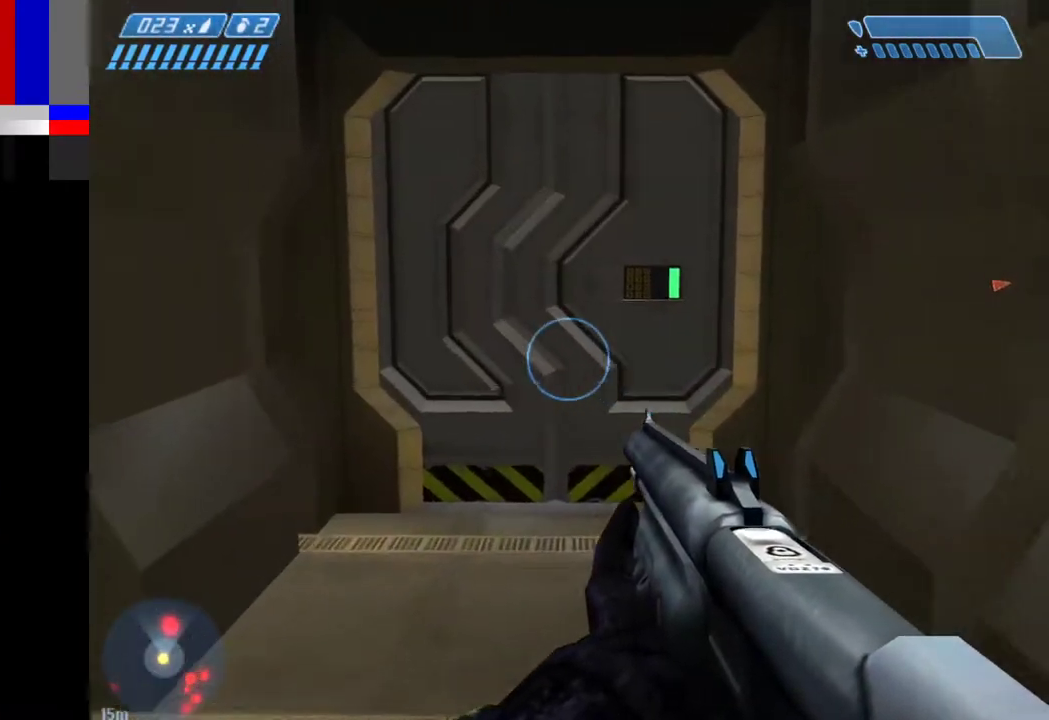
{"keys": ["w"], "mouse": [], "events": []}
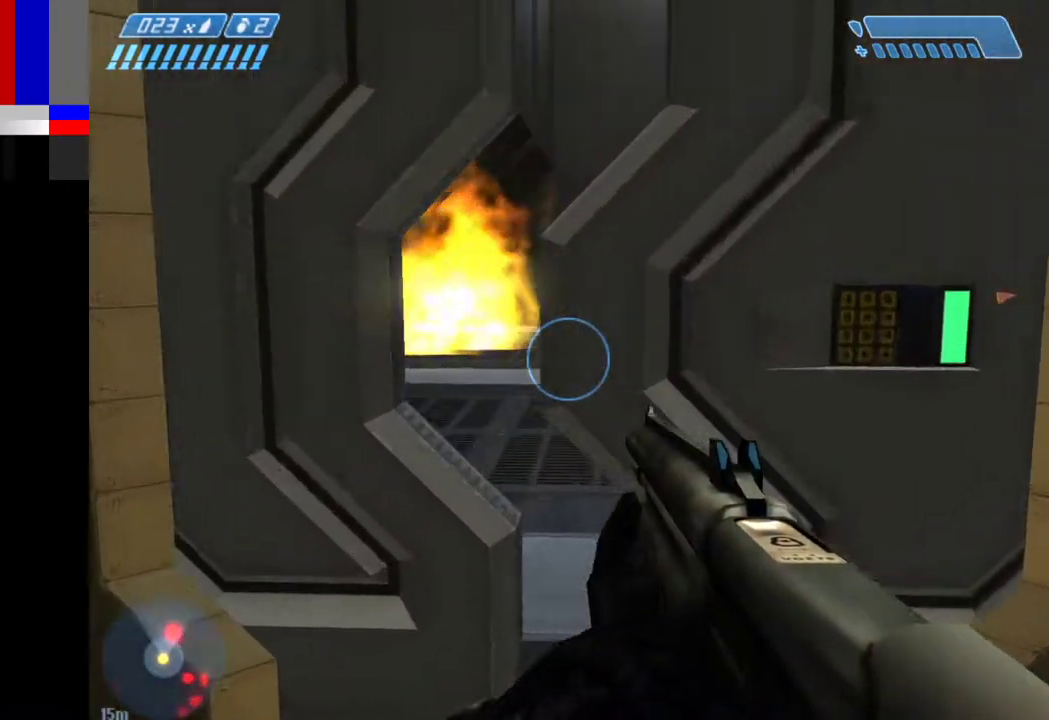
{"keys": ["w"], "mouse": [], "events": []}
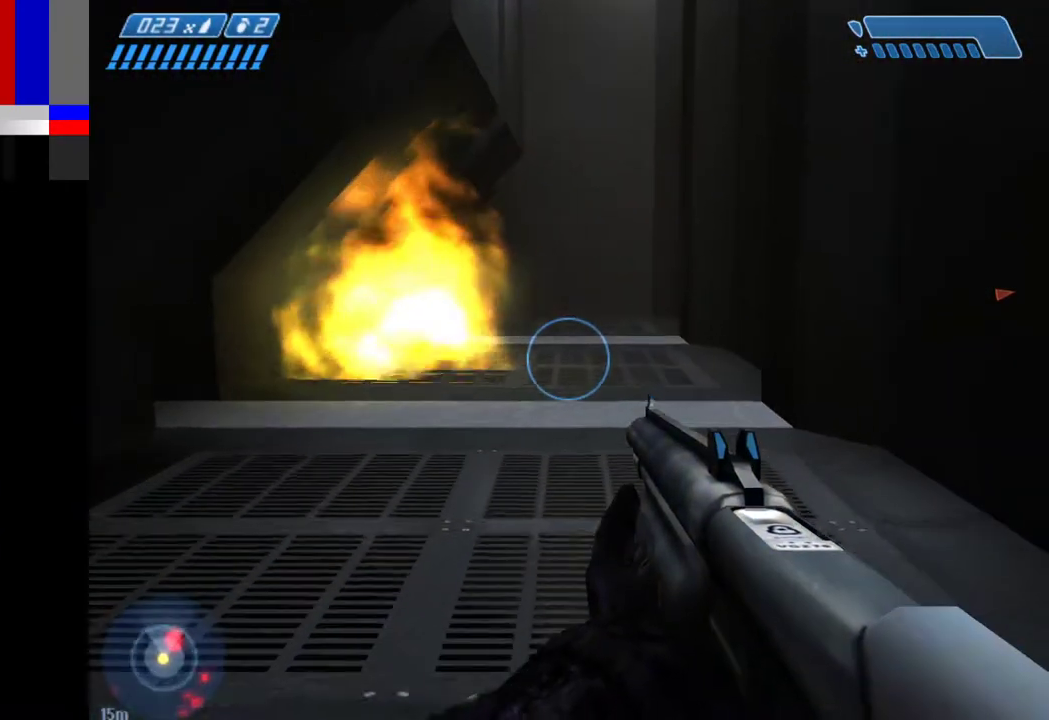
{"keys": ["w"], "mouse": [], "events": []}
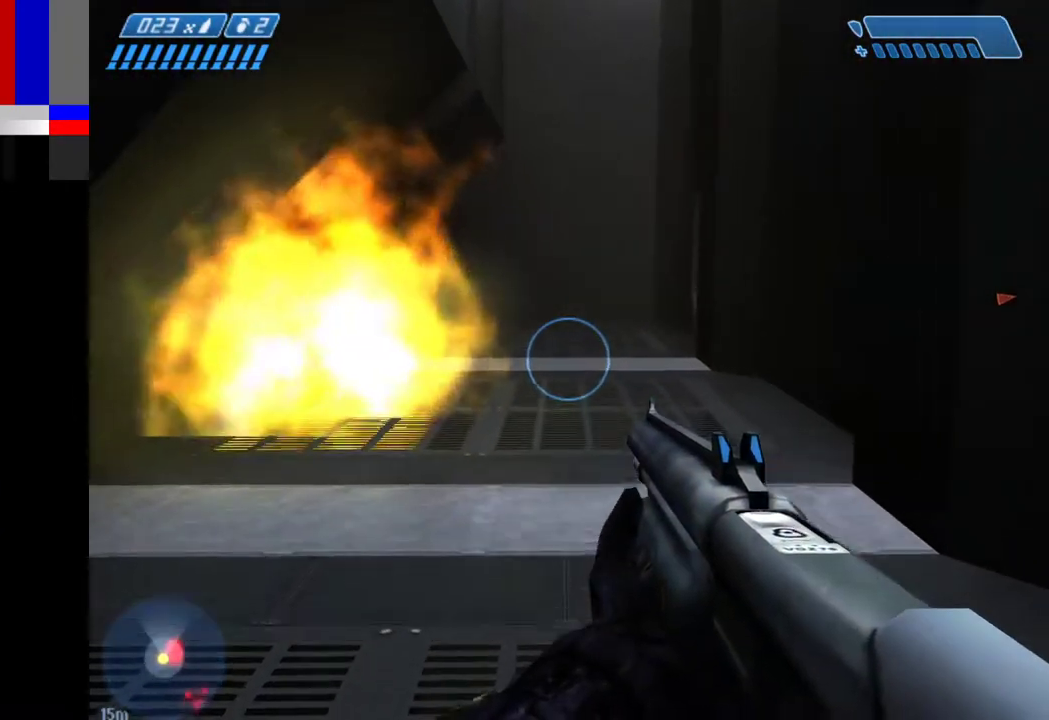
{"keys": ["w"], "mouse": [], "events": []}
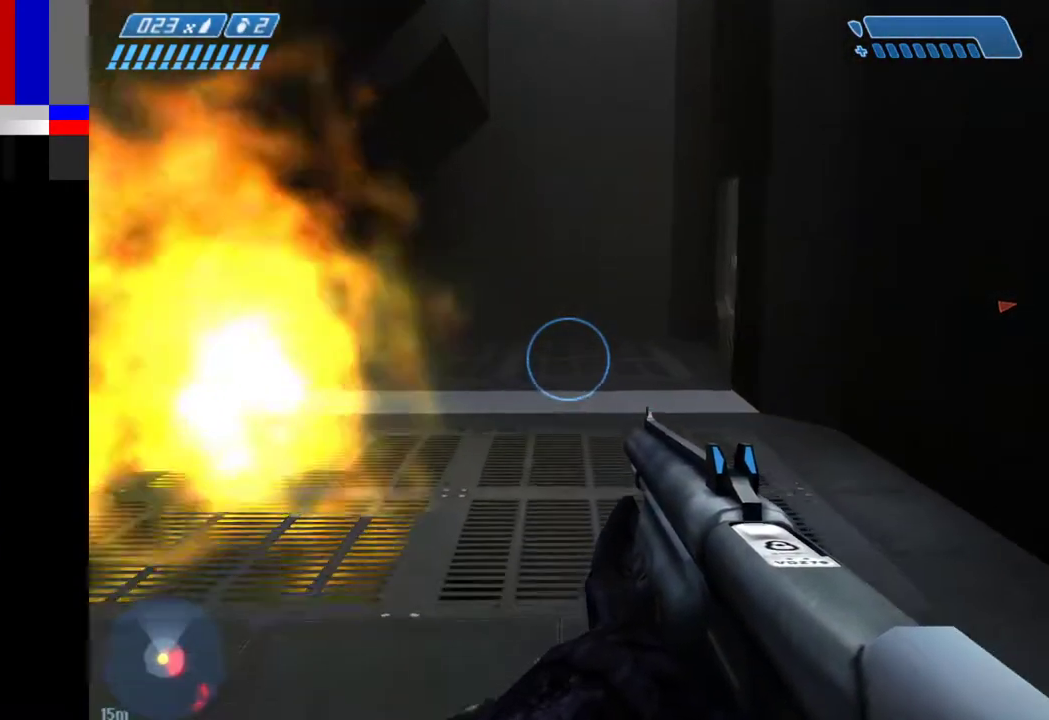
{"keys": ["w"], "mouse": [], "events": []}
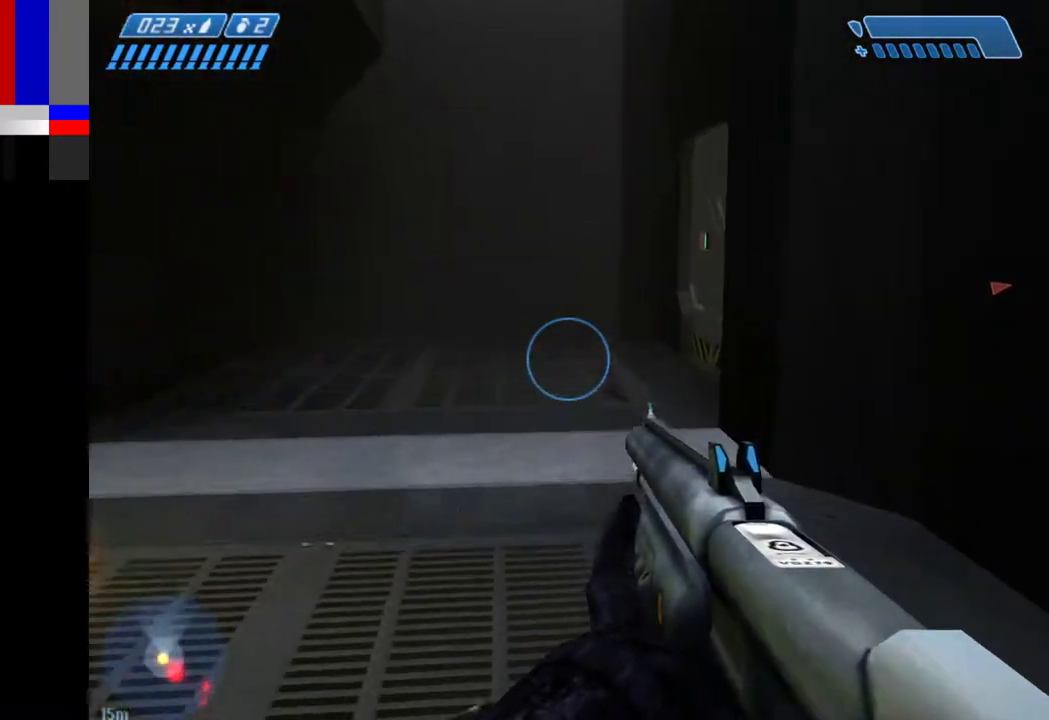
{"keys": ["w"], "mouse": [], "events": []}
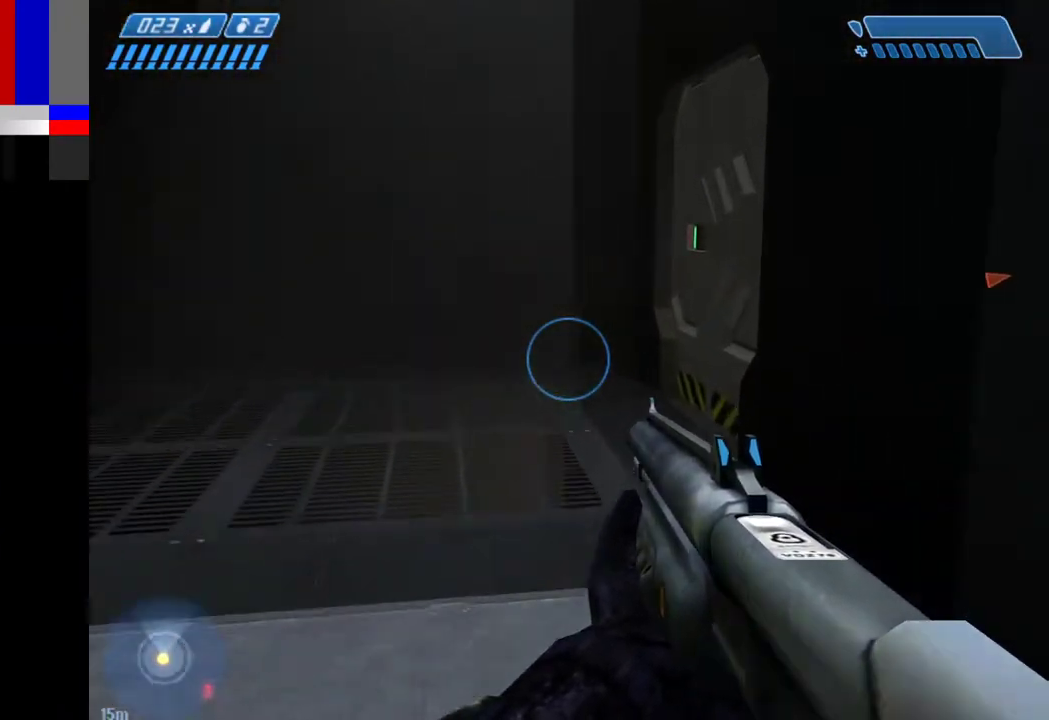
{"keys": ["w"], "mouse": [], "events": []}
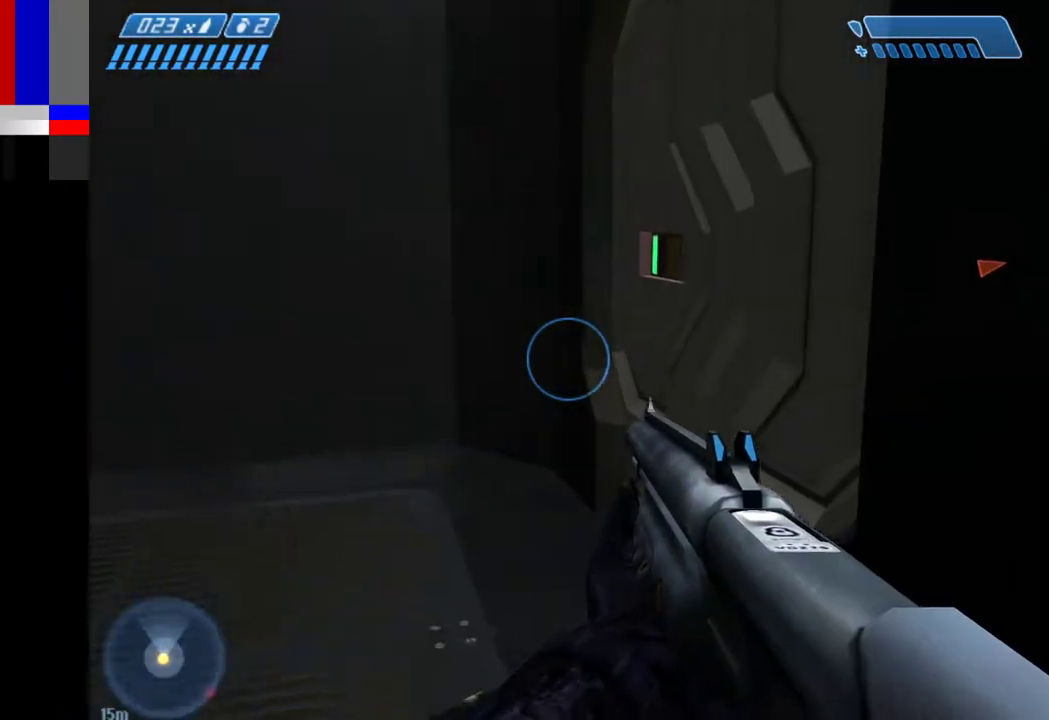
{"keys": ["a", "w"], "mouse": [], "events": [[183, "a", "down"]]}
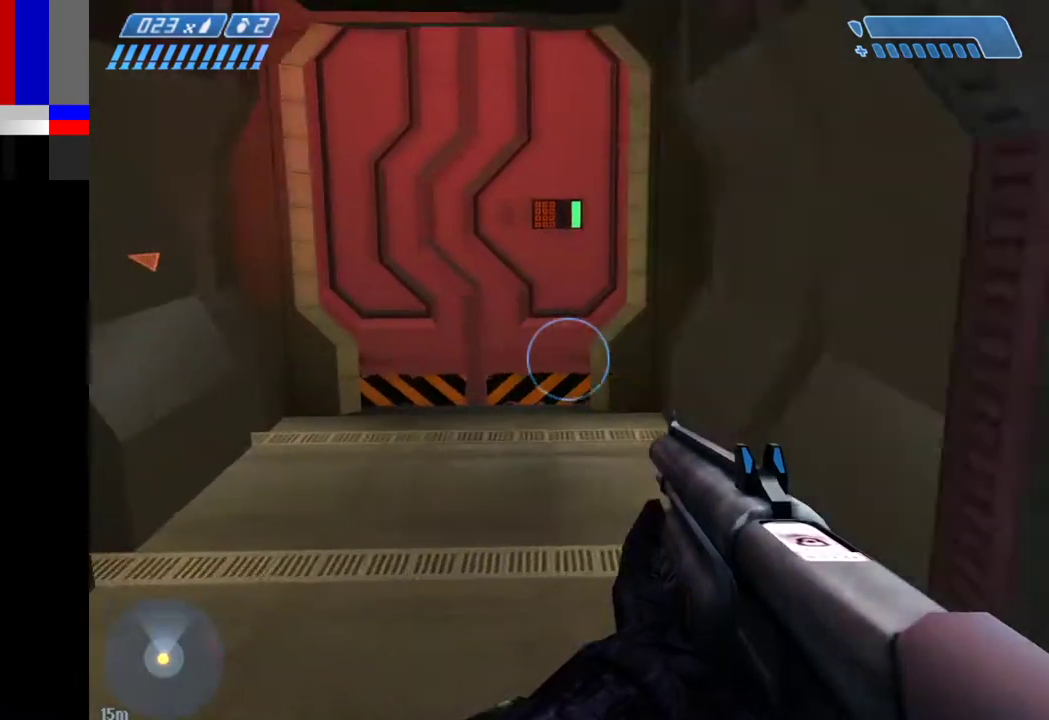
{"keys": ["w"], "mouse": [], "events": [[17, "a", "up"]]}
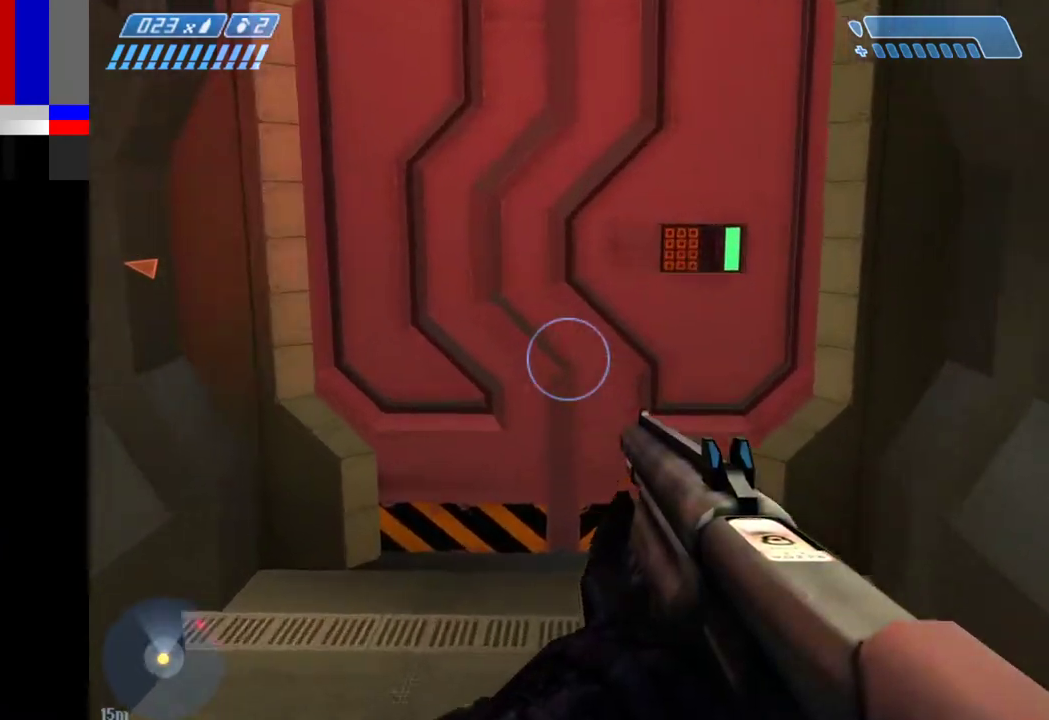
{"keys": ["w"], "mouse": [], "events": []}
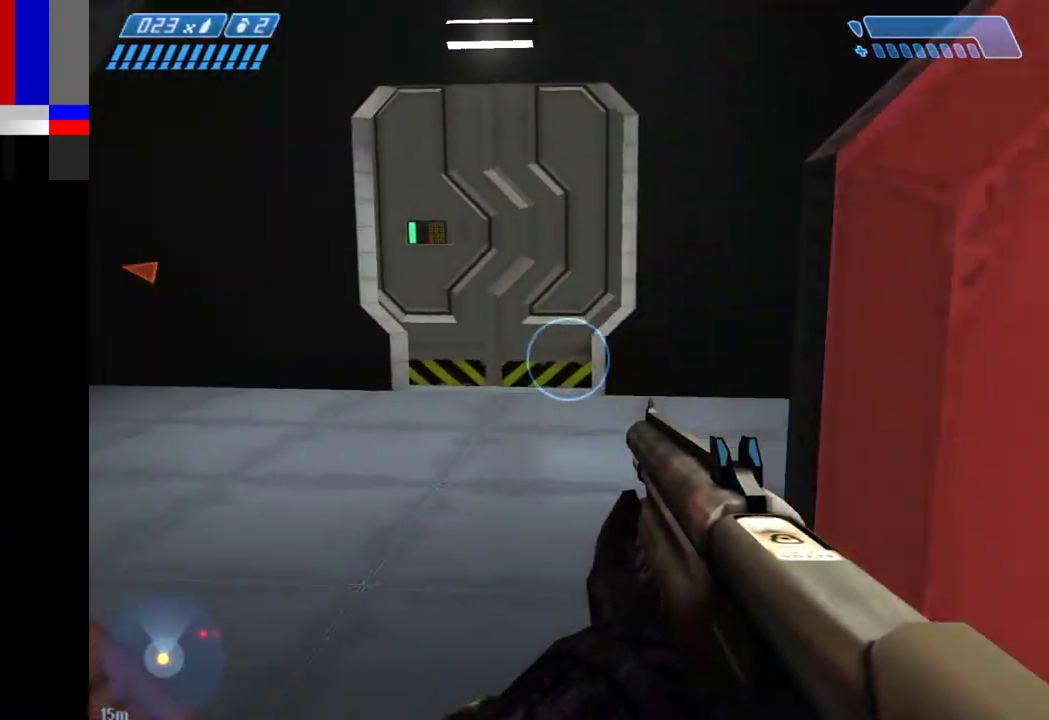
{"keys": ["w"], "mouse": [], "events": []}
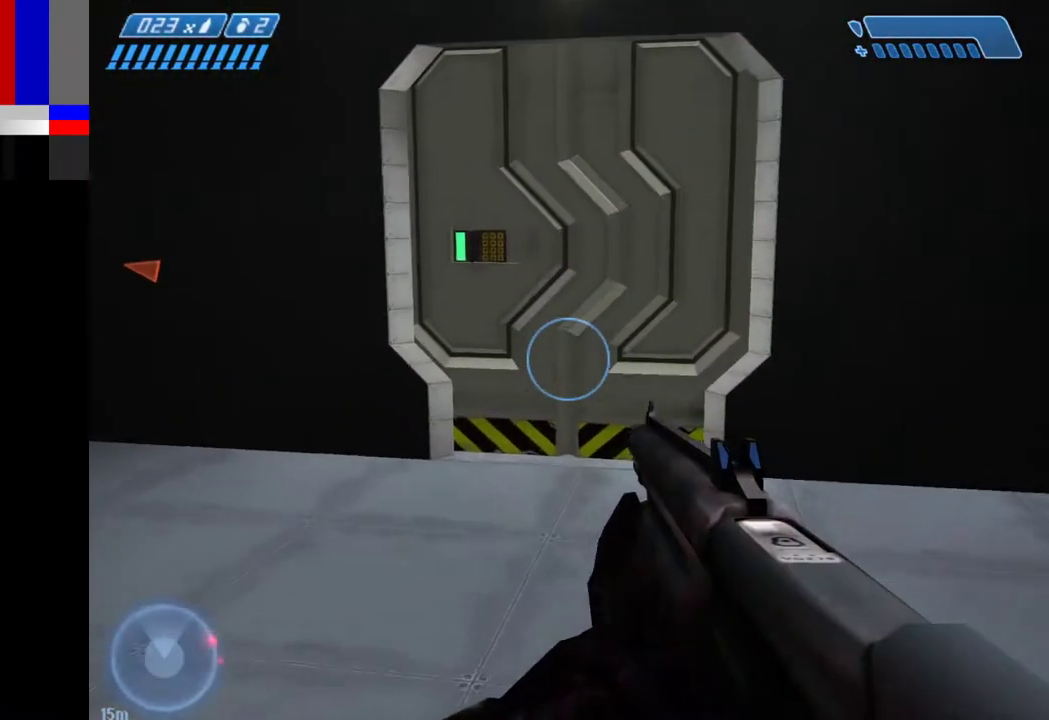
{"keys": ["w"], "mouse": [], "events": []}
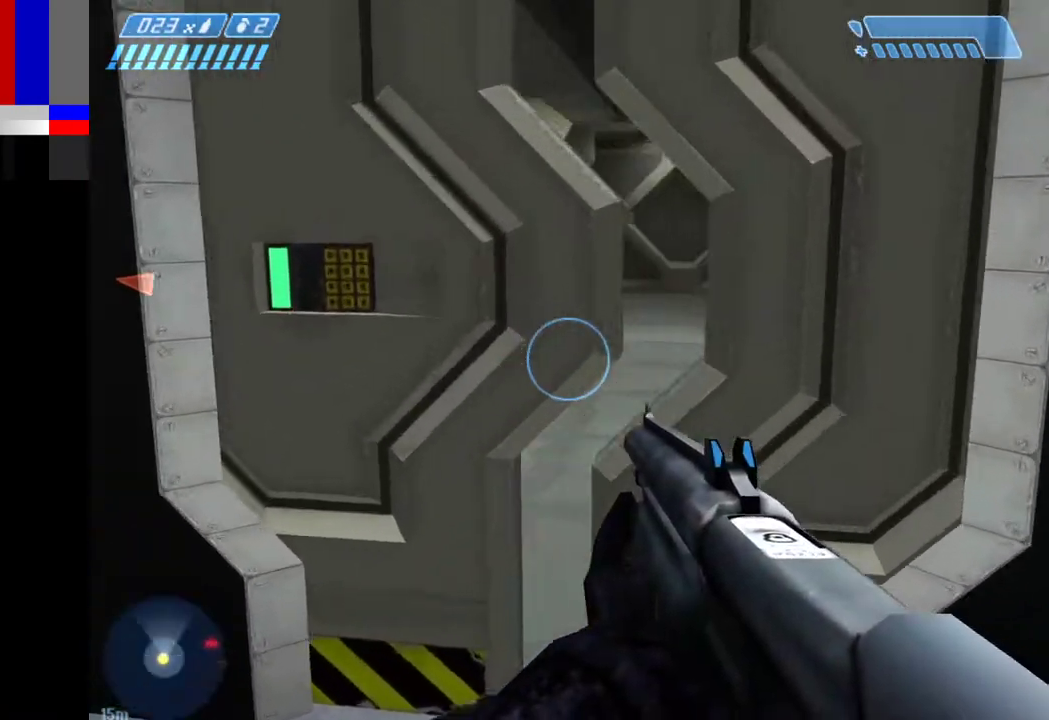
{"keys": ["w"], "mouse": [], "events": []}
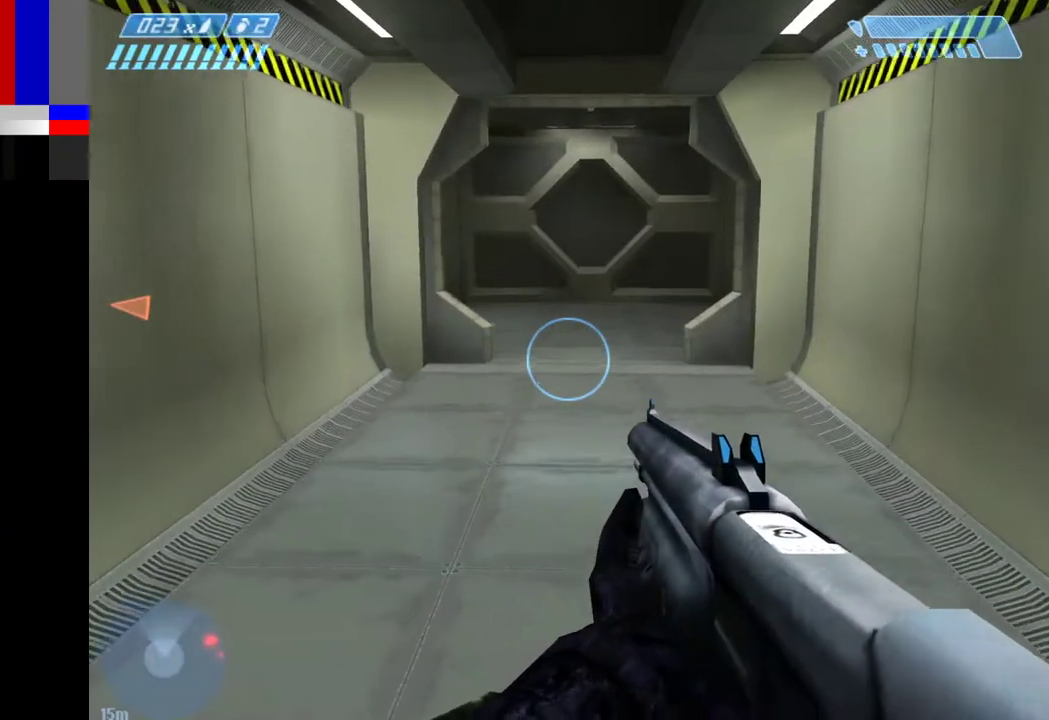
{"keys": ["w"], "mouse": [], "events": []}
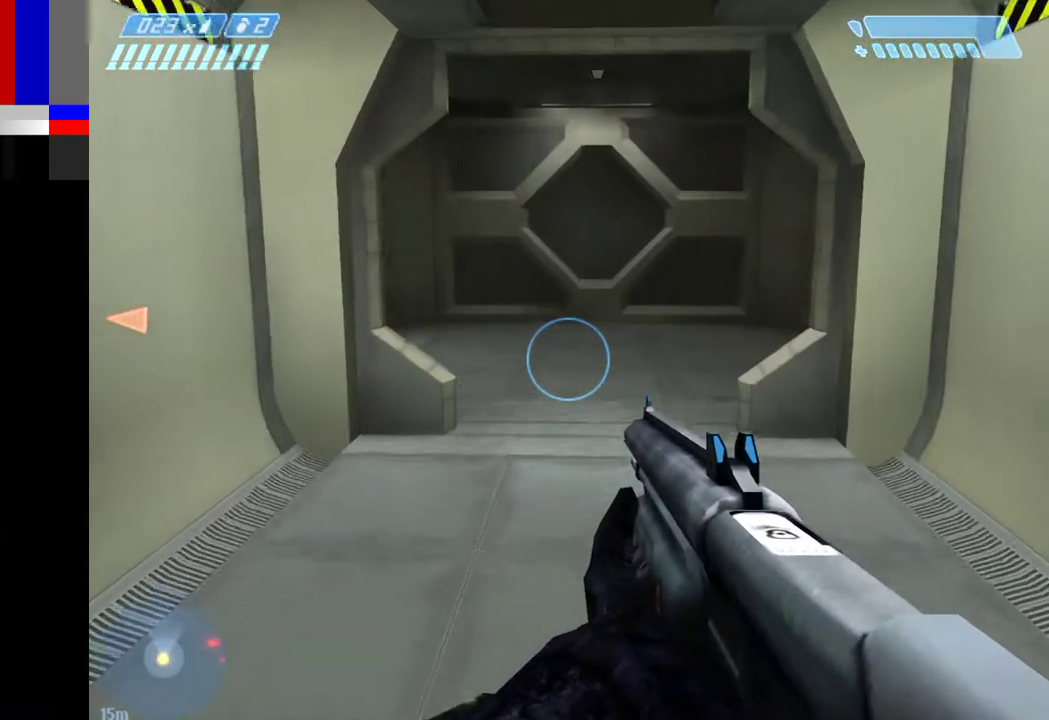
{"keys": ["w"], "mouse": [], "events": []}
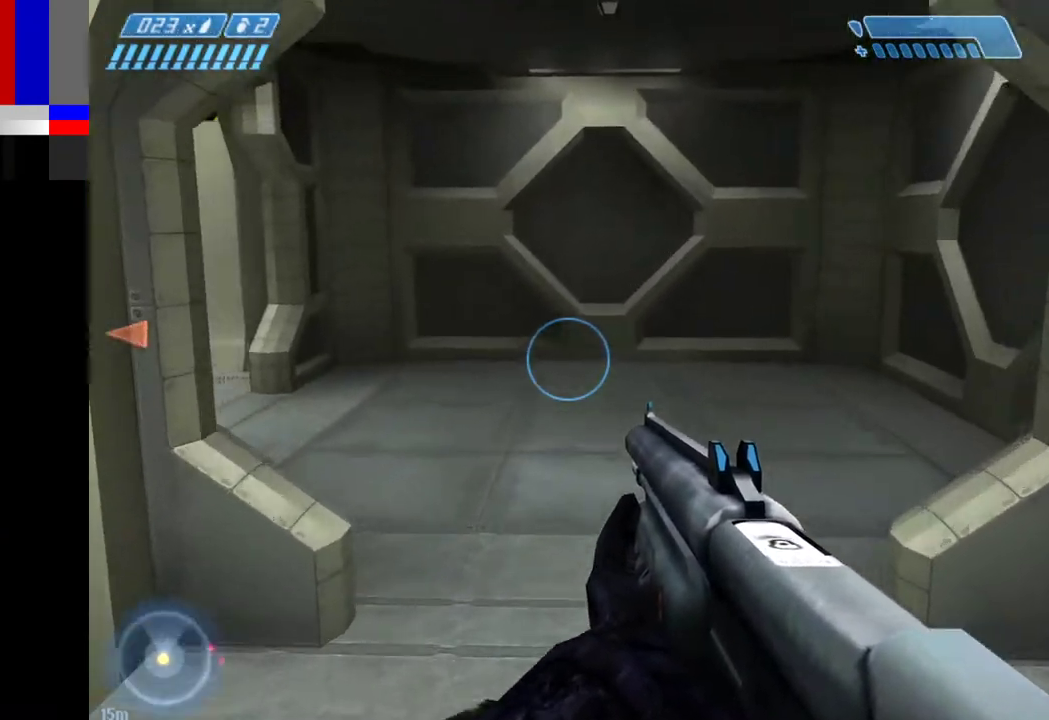
{"keys": ["w"], "mouse": [], "events": []}
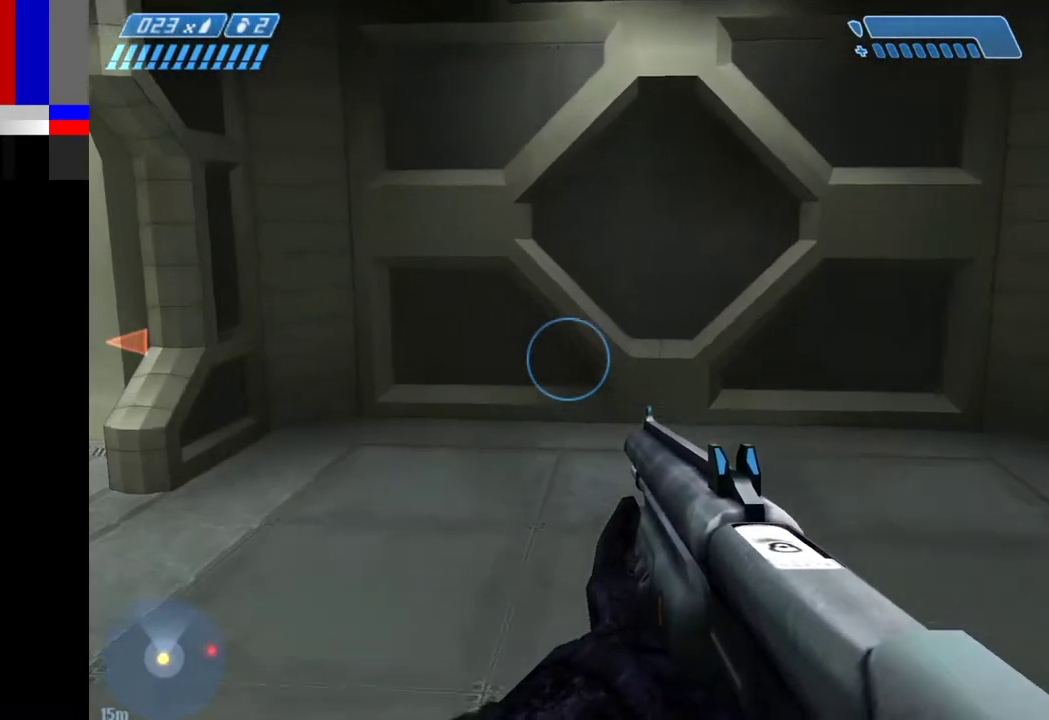
{"keys": ["w"], "mouse": [], "events": []}
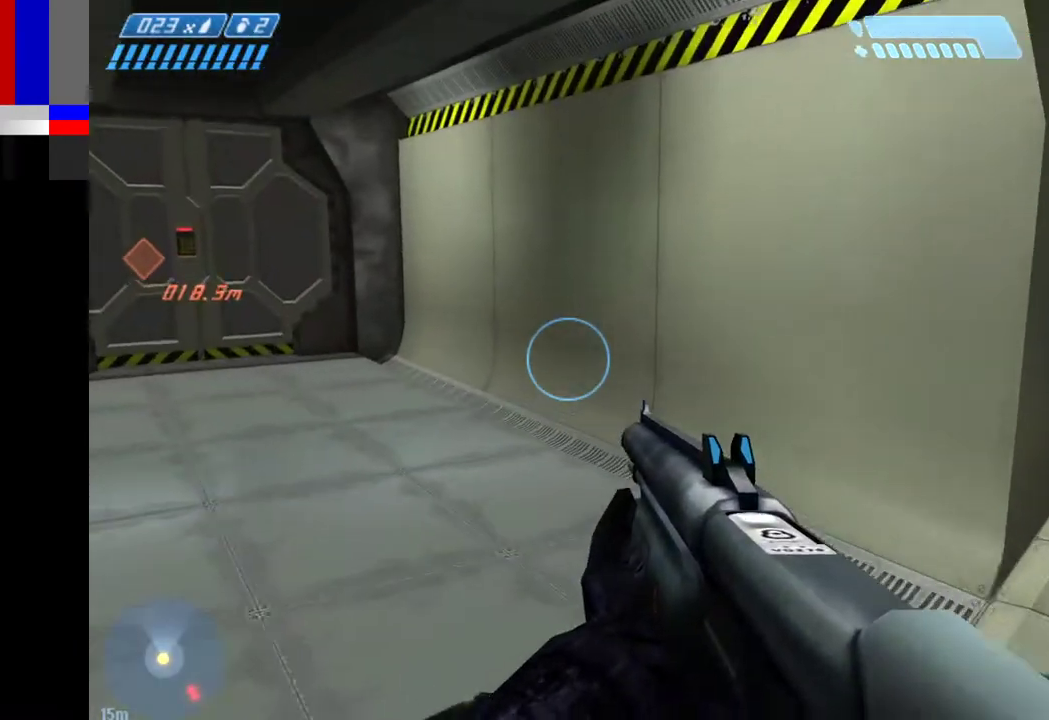
{"keys": ["w"], "mouse": [], "events": []}
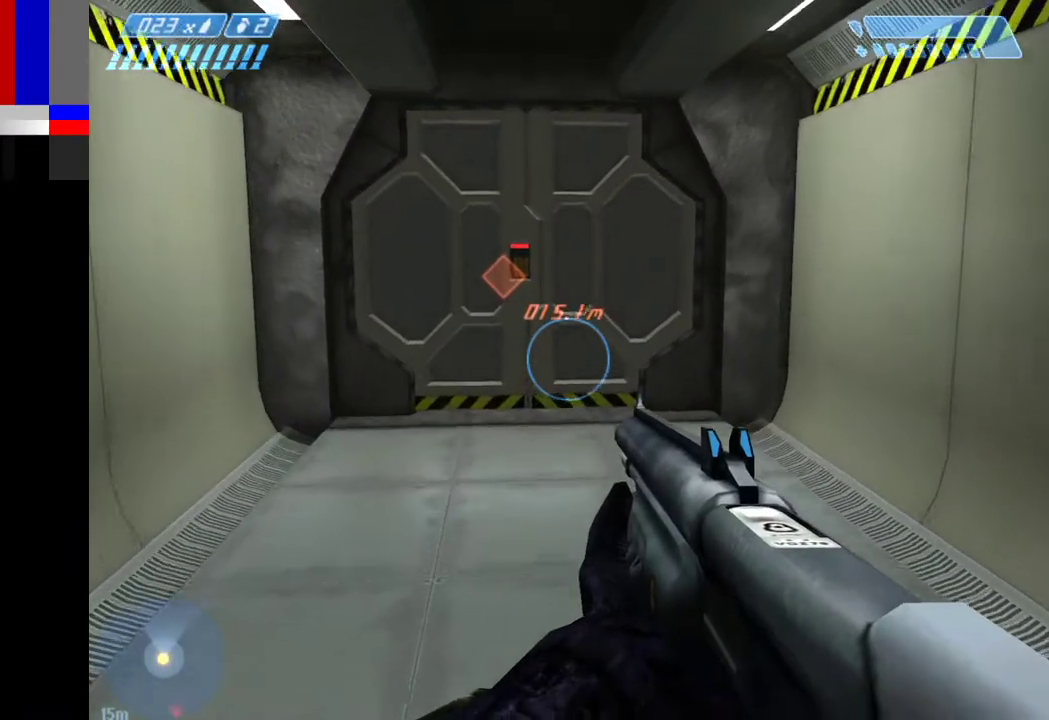
{"keys": ["w"], "mouse": [], "events": []}
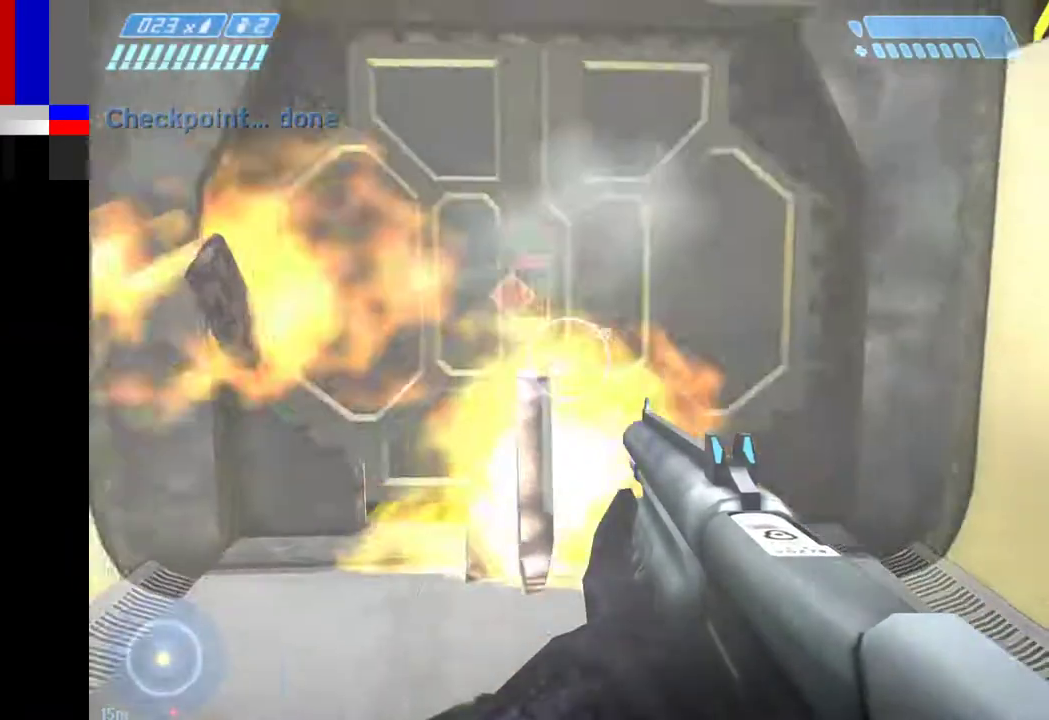
{"keys": ["w"], "mouse": [], "events": []}
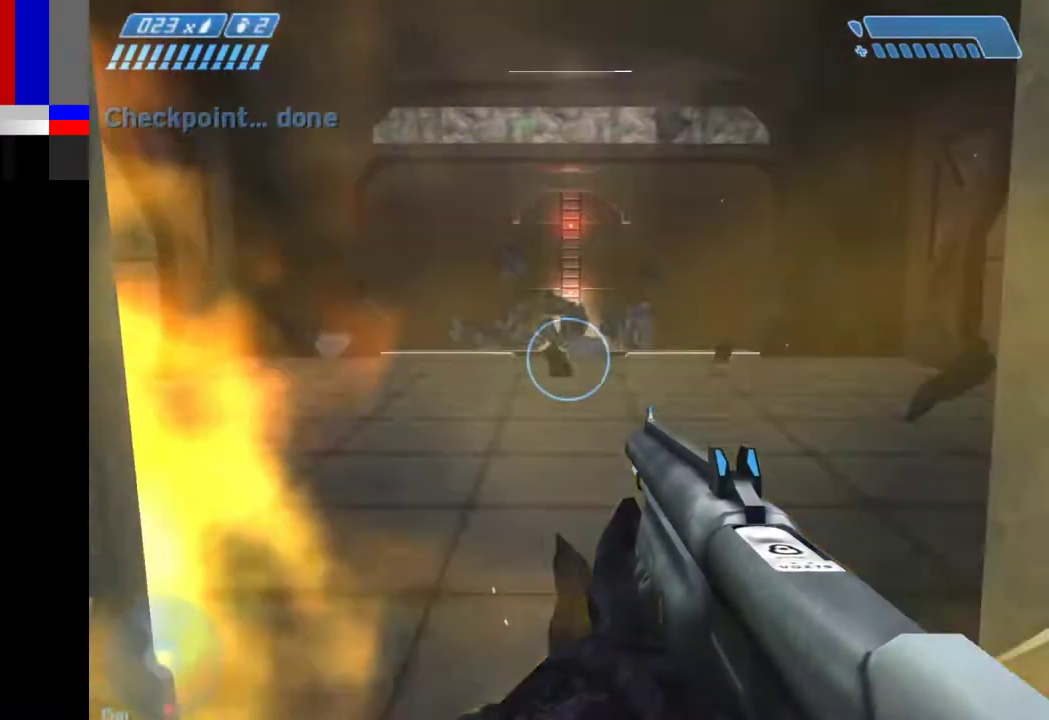
{"keys": ["w"], "mouse": [], "events": []}
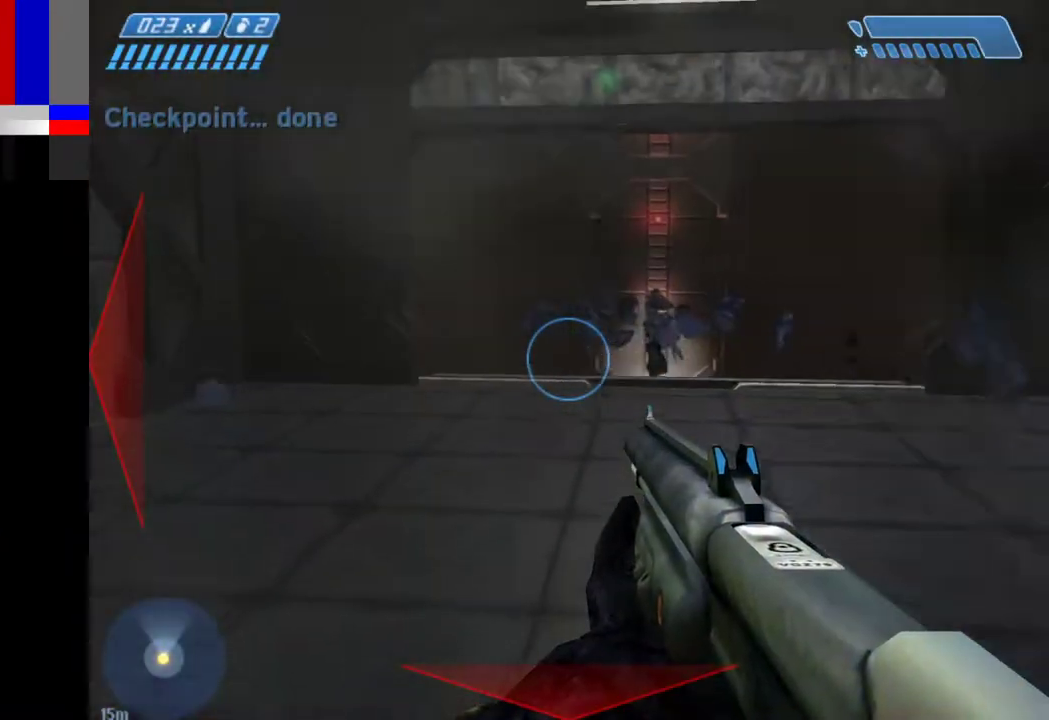
{"keys": ["w"], "mouse": [], "events": []}
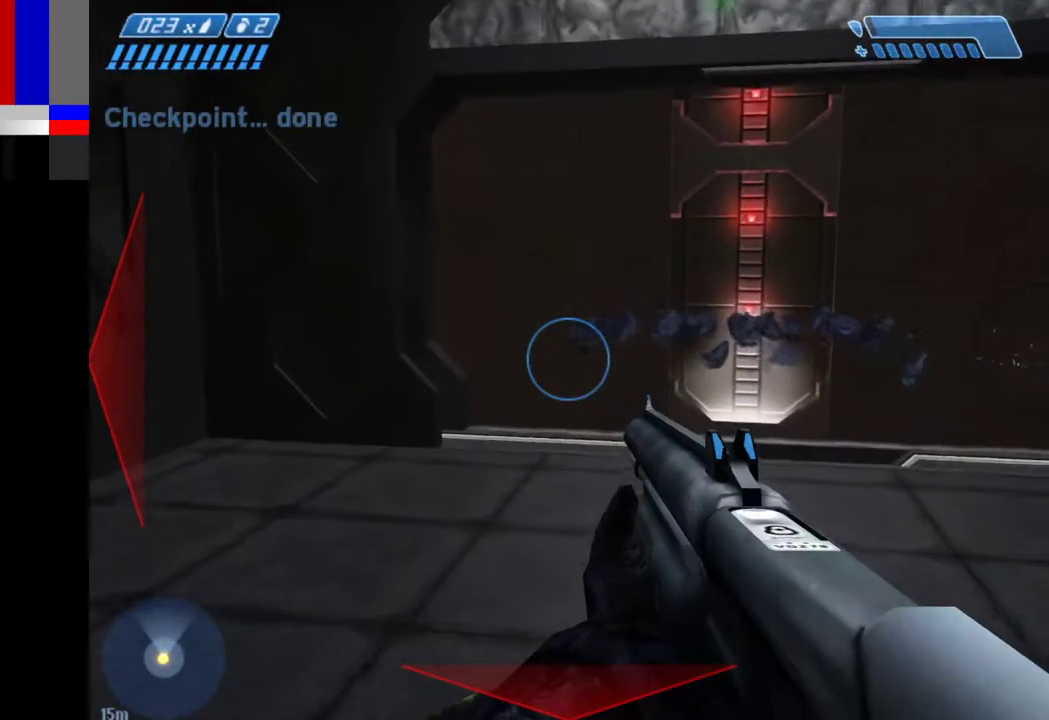
{"keys": ["a", "w"], "mouse": [], "events": [[83, "a", "down"]]}